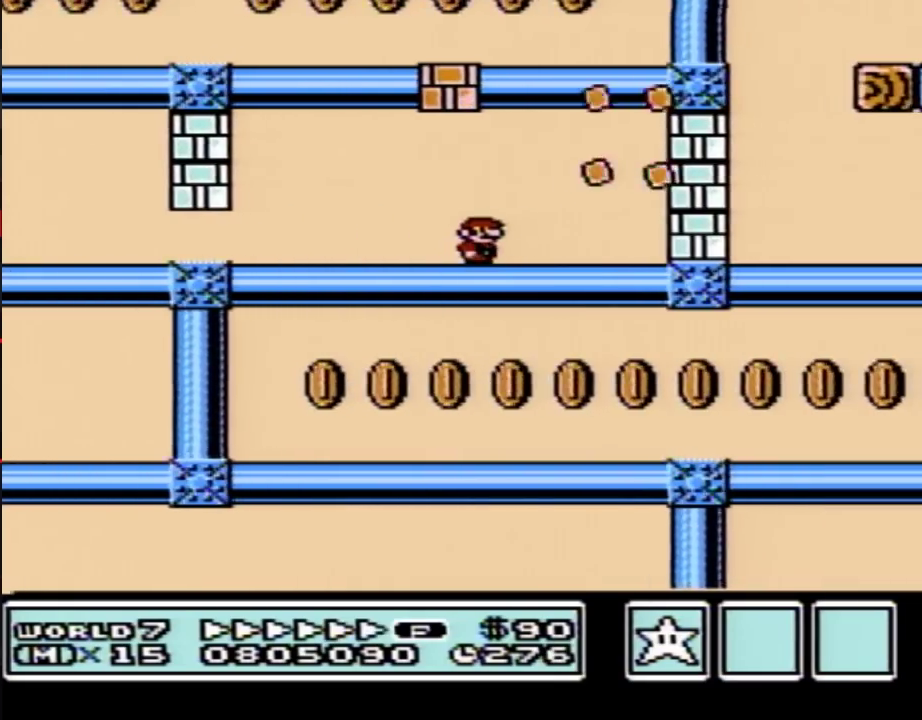
Gameplay with a controller (Nintendo layout); each line is a JSON object with the inputs held at the frame after it. "events" lists button and stick changes between this image and that frame as [ms after this image, input, new state], when the widget could be followed in between. Not read: L3 R3.
{"buttons": ["B", "DPAD_RIGHT"], "events": [[317, "B", "up"], [383, "B", "down"]]}
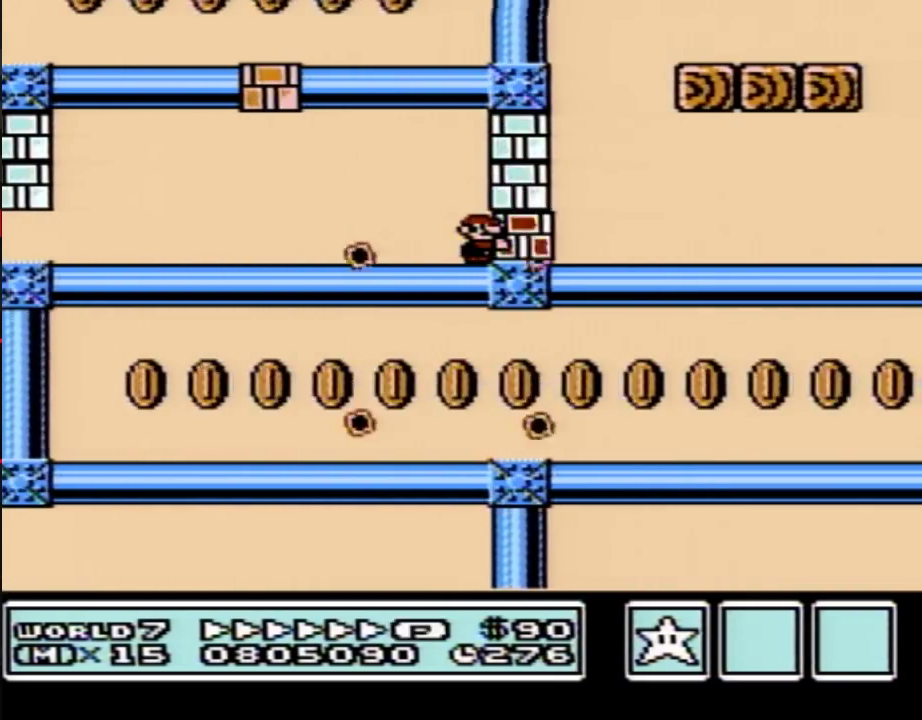
{"buttons": ["A", "B", "DPAD_LEFT"], "events": [[350, "A", "down"], [350, "DPAD_RIGHT", "up"], [383, "DPAD_LEFT", "down"]]}
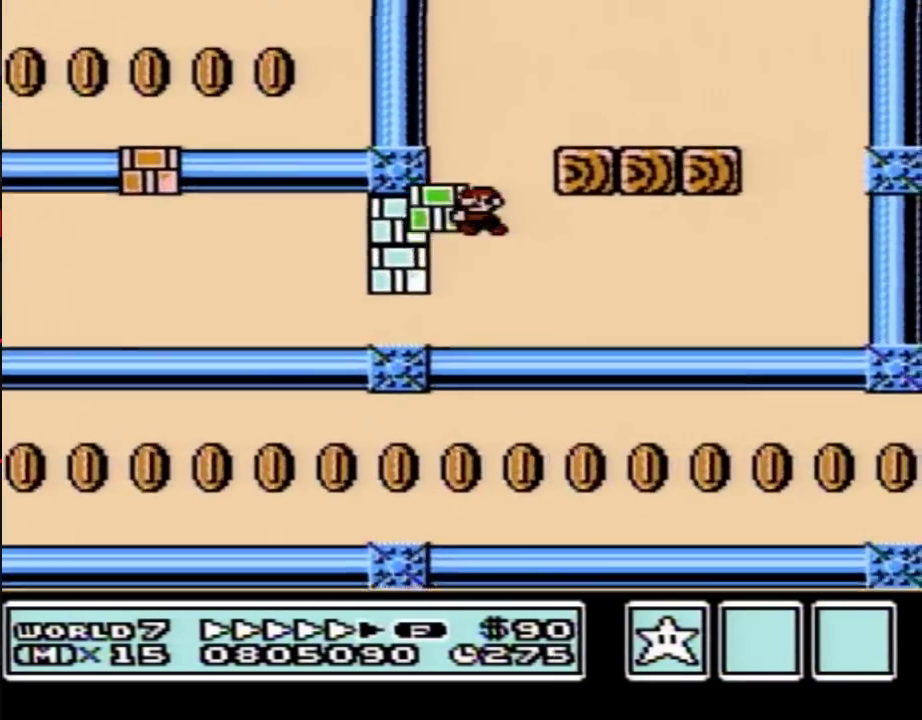
{"buttons": ["B"], "events": [[33, "DPAD_LEFT", "up"], [67, "DPAD_RIGHT", "down"], [133, "B", "up"], [217, "B", "down"], [250, "A", "up"], [500, "DPAD_RIGHT", "up"]]}
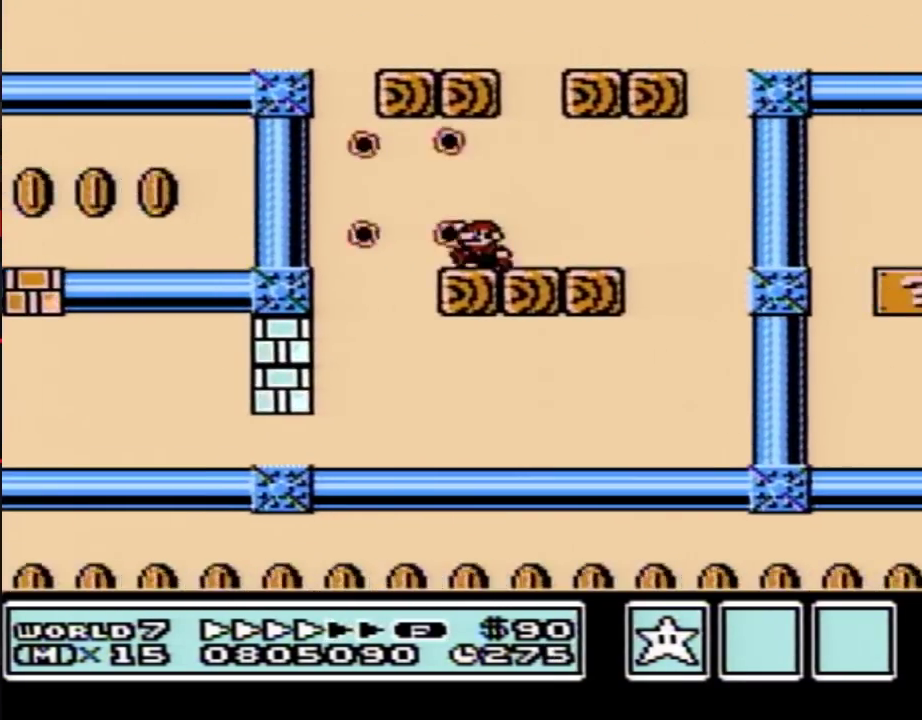
{"buttons": ["B", "DPAD_RIGHT"], "events": [[33, "A", "down"], [33, "DPAD_LEFT", "down"], [250, "DPAD_LEFT", "up"], [283, "DPAD_RIGHT", "down"], [400, "A", "up"]]}
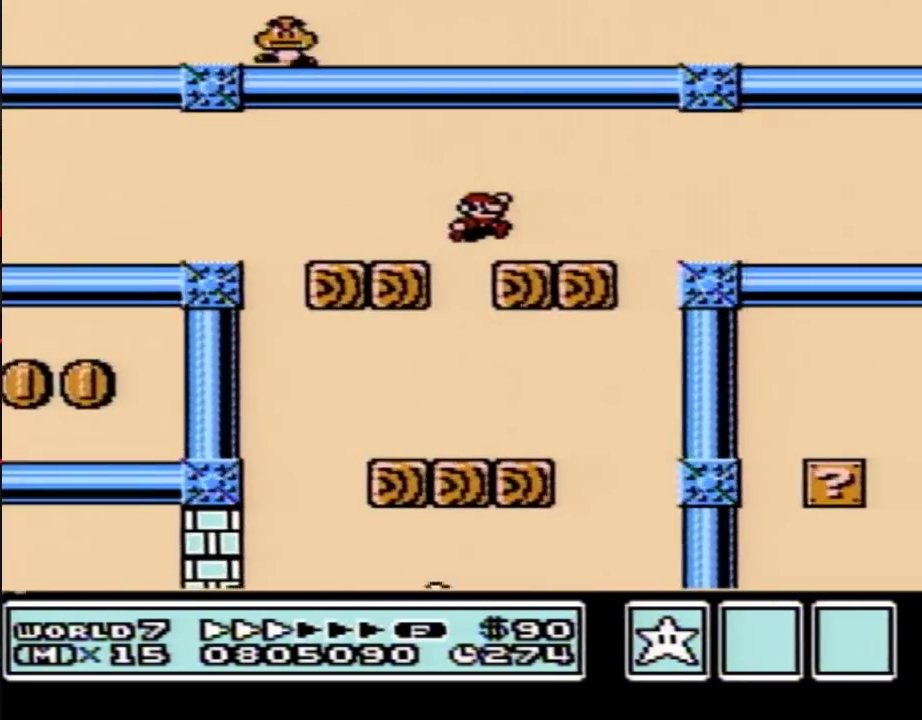
{"buttons": ["B", "DPAD_RIGHT"], "events": []}
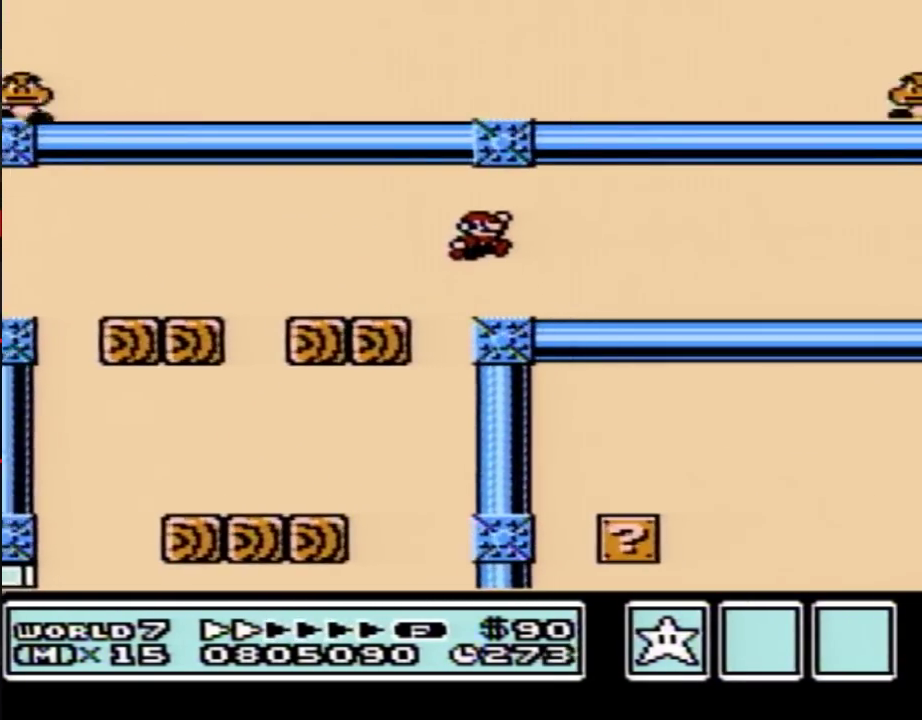
{"buttons": ["B", "DPAD_RIGHT"], "events": []}
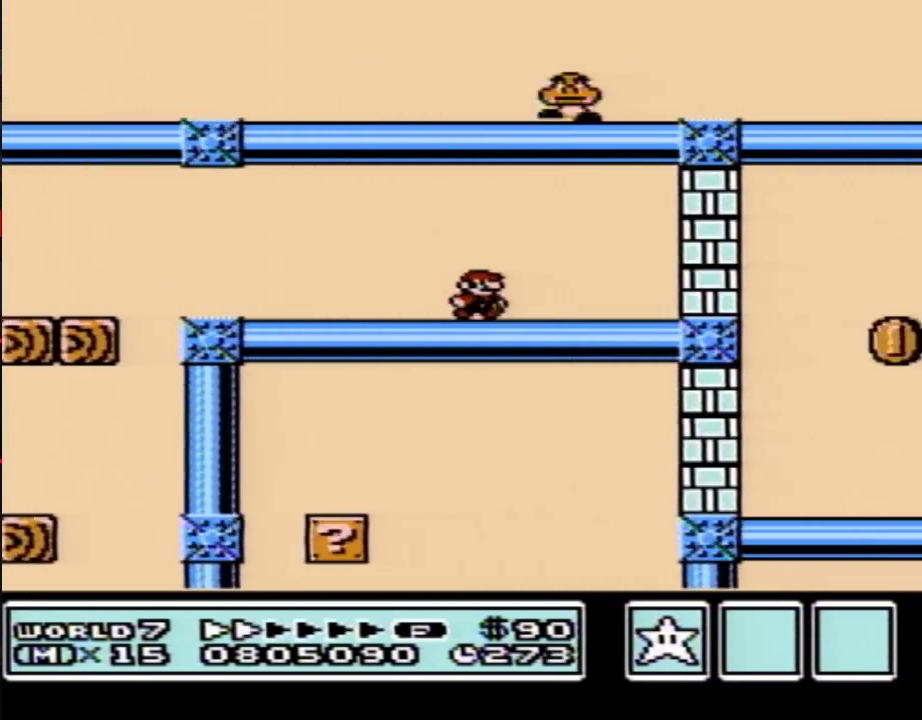
{"buttons": ["B", "DPAD_RIGHT"], "events": [[133, "A", "down"], [217, "A", "up"], [217, "B", "up"], [317, "B", "down"]]}
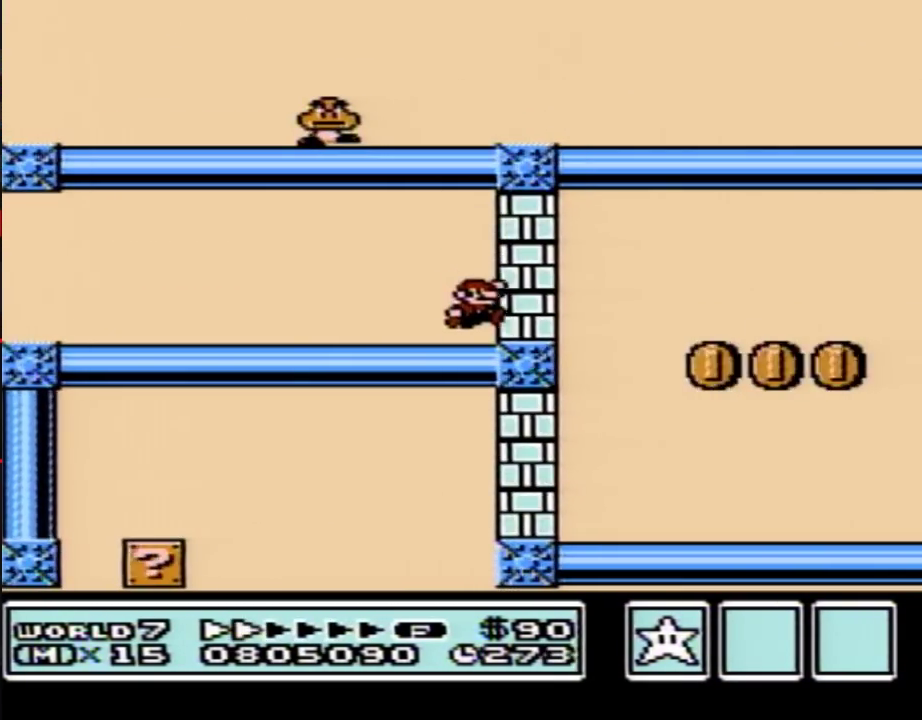
{"buttons": ["B", "DPAD_RIGHT"], "events": [[150, "B", "up"], [250, "B", "down"]]}
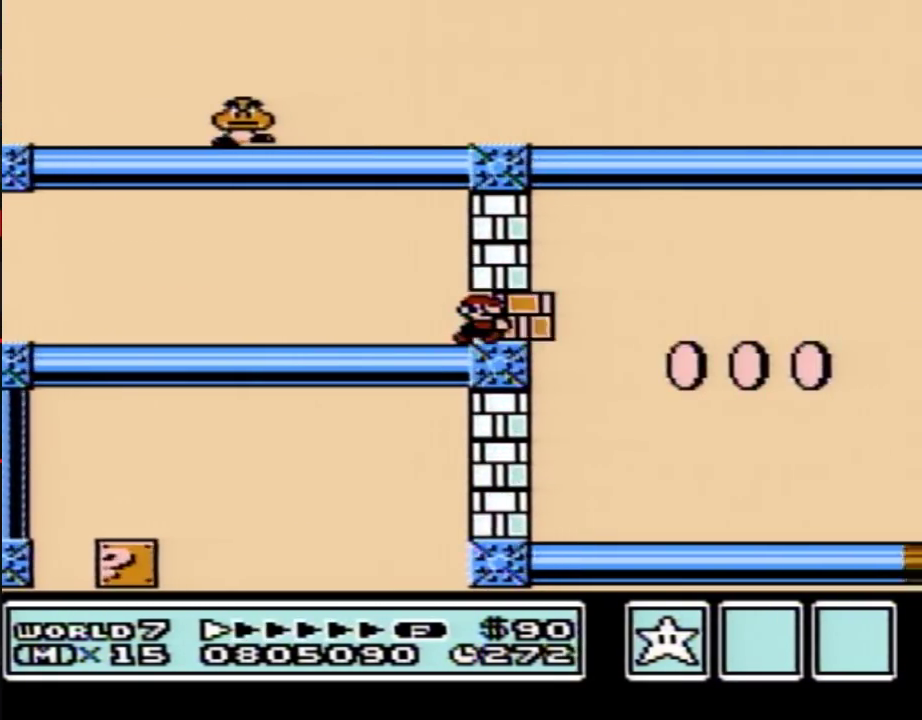
{"buttons": ["DPAD_LEFT"], "events": [[183, "DPAD_LEFT", "down"], [183, "DPAD_RIGHT", "up"], [500, "B", "up"]]}
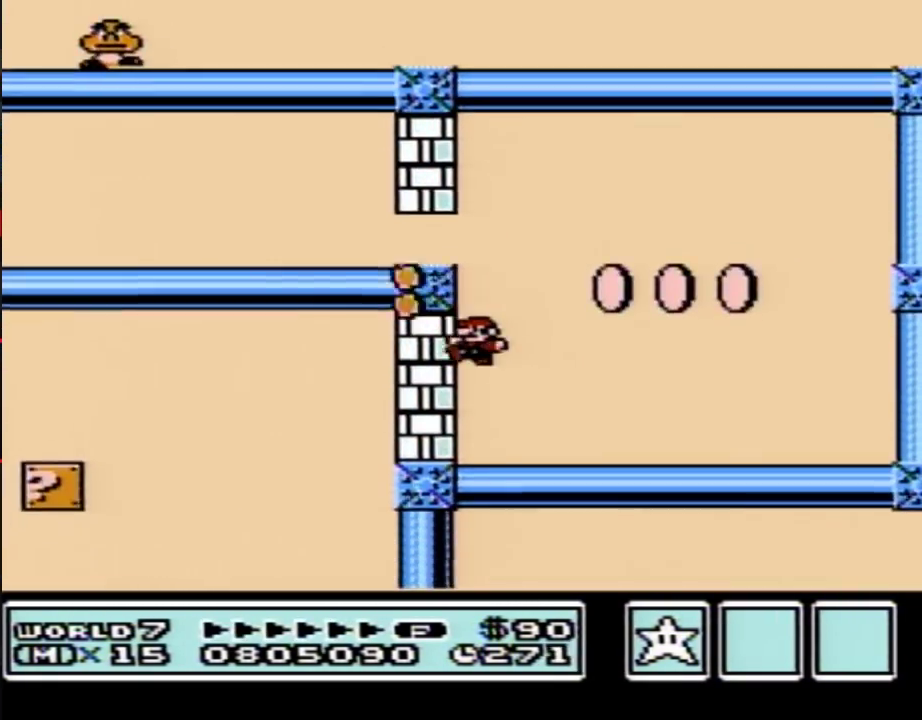
{"buttons": ["B", "DPAD_LEFT"], "events": [[150, "B", "down"]]}
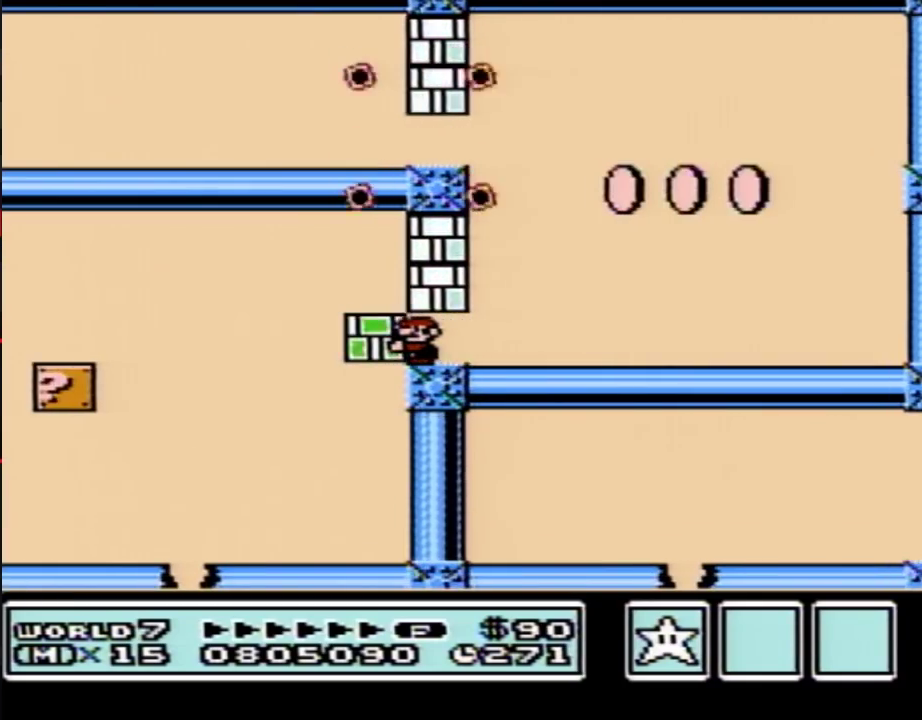
{"buttons": ["B", "DPAD_RIGHT"], "events": [[433, "DPAD_LEFT", "up"], [467, "DPAD_RIGHT", "down"]]}
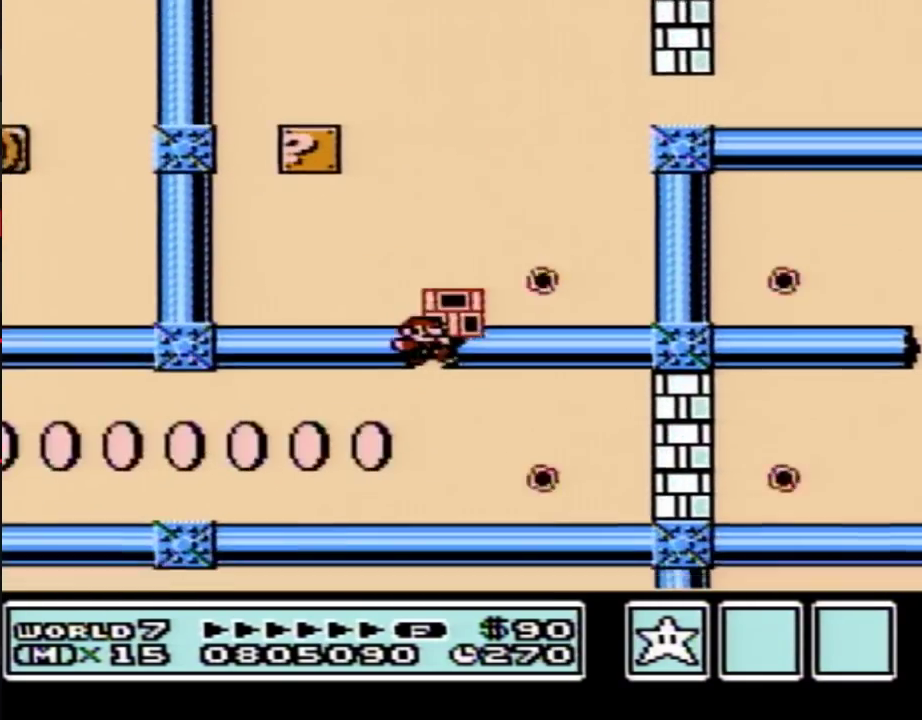
{"buttons": ["B", "DPAD_RIGHT"], "events": [[33, "B", "up"], [100, "B", "down"]]}
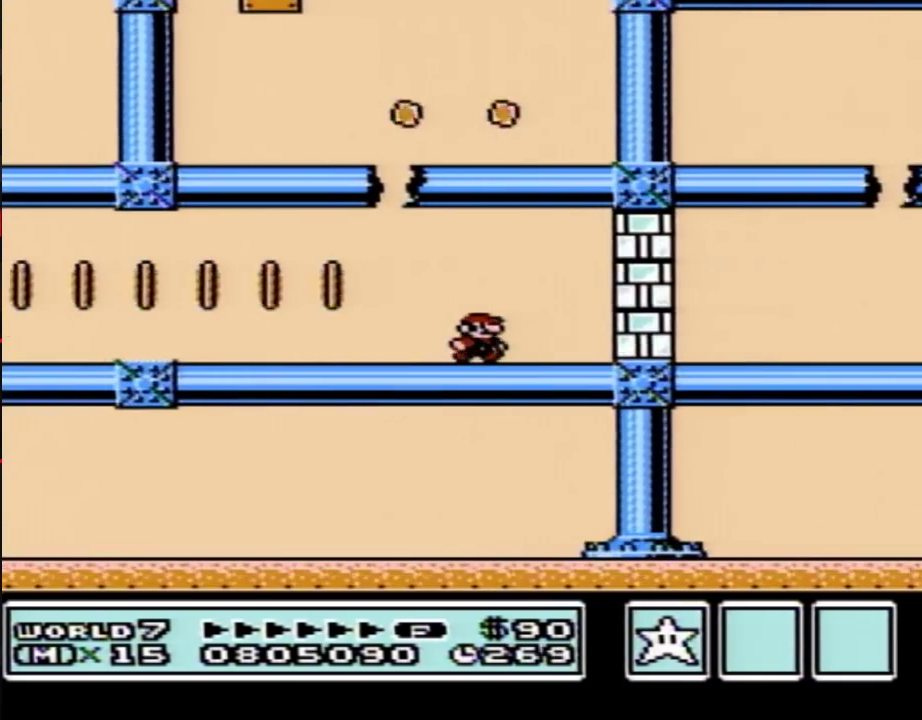
{"buttons": ["B", "DPAD_RIGHT"], "events": [[100, "A", "down"], [217, "A", "up"], [217, "B", "up"], [283, "B", "down"]]}
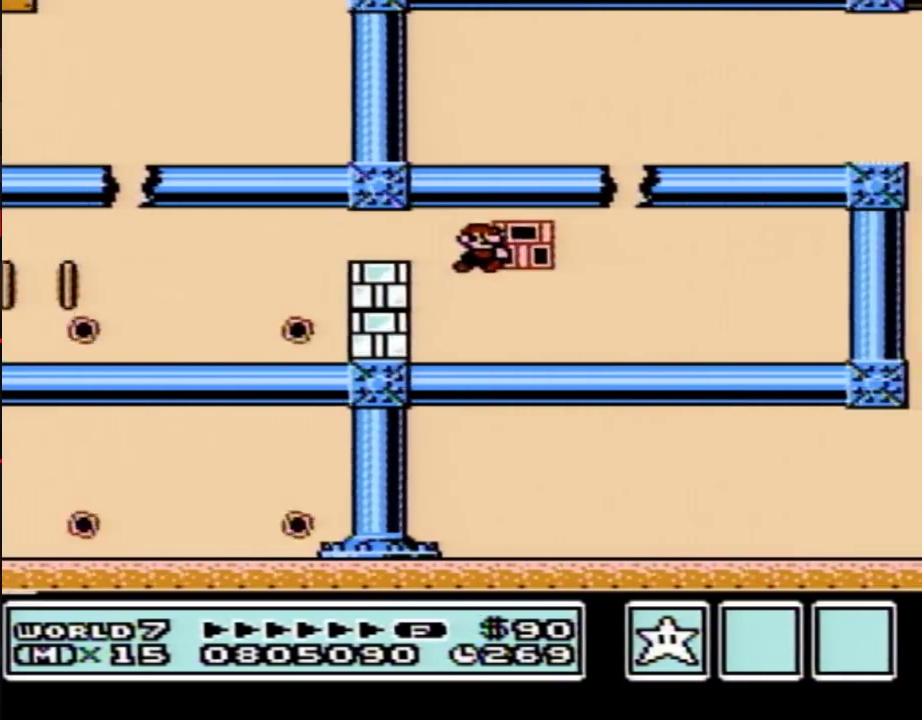
{"buttons": ["A", "B", "DPAD_UP"], "events": [[83, "DPAD_LEFT", "down"], [83, "DPAD_RIGHT", "up"], [283, "A", "down"], [317, "DPAD_LEFT", "up"], [433, "DPAD_LEFT", "down"], [500, "DPAD_LEFT", "up"], [500, "DPAD_UP", "down"]]}
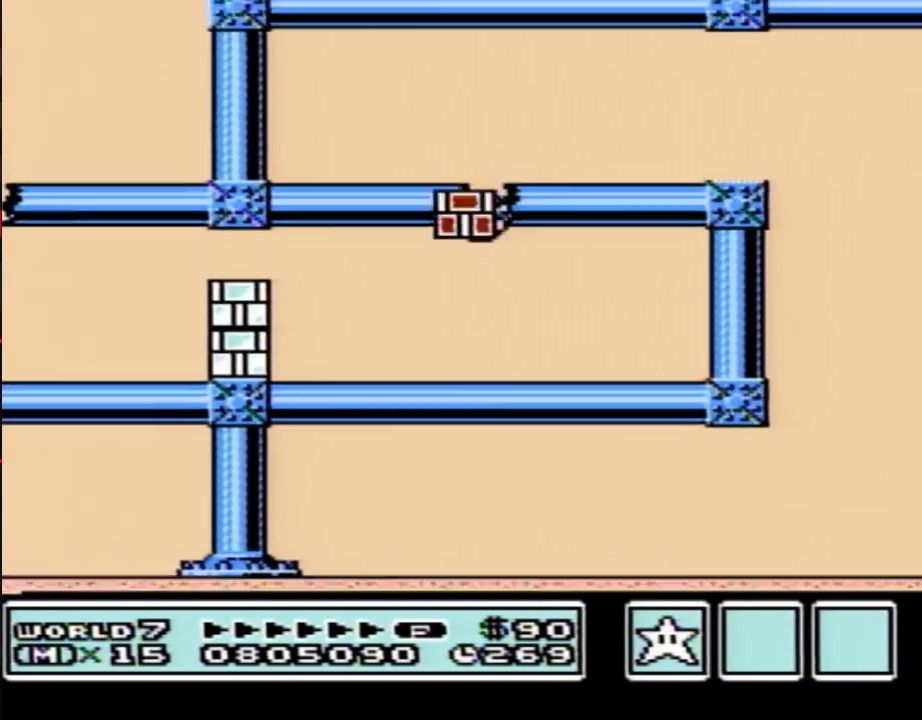
{"buttons": ["A", "B", "DPAD_RIGHT"], "events": [[33, "DPAD_RIGHT", "down"], [33, "DPAD_UP", "up"], [183, "A", "up"], [500, "A", "down"]]}
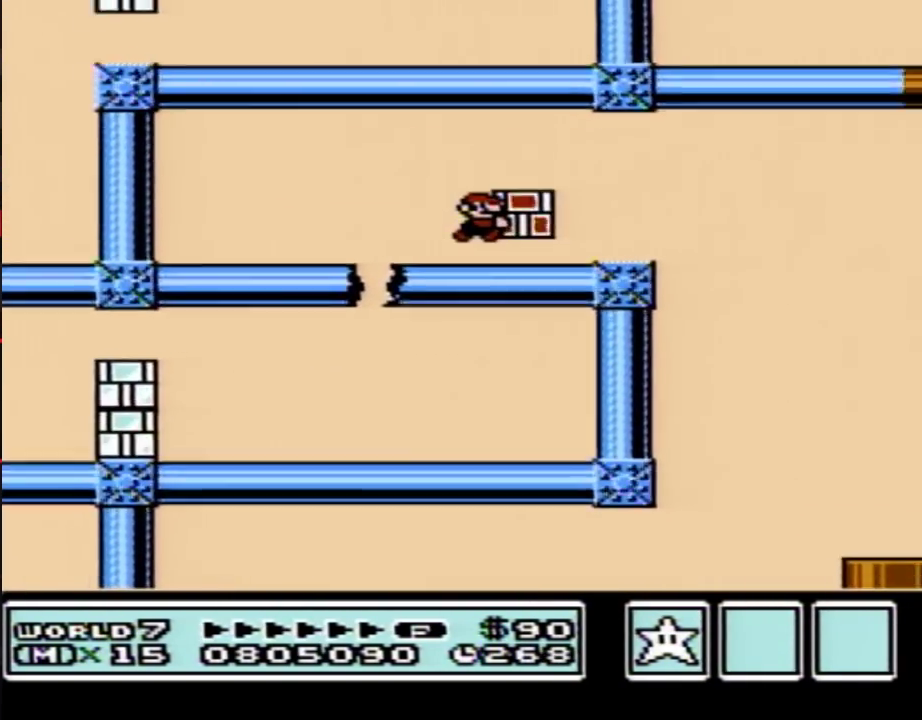
{"buttons": ["B", "DPAD_LEFT"], "events": [[67, "A", "up"], [400, "DPAD_RIGHT", "up"], [450, "DPAD_LEFT", "down"]]}
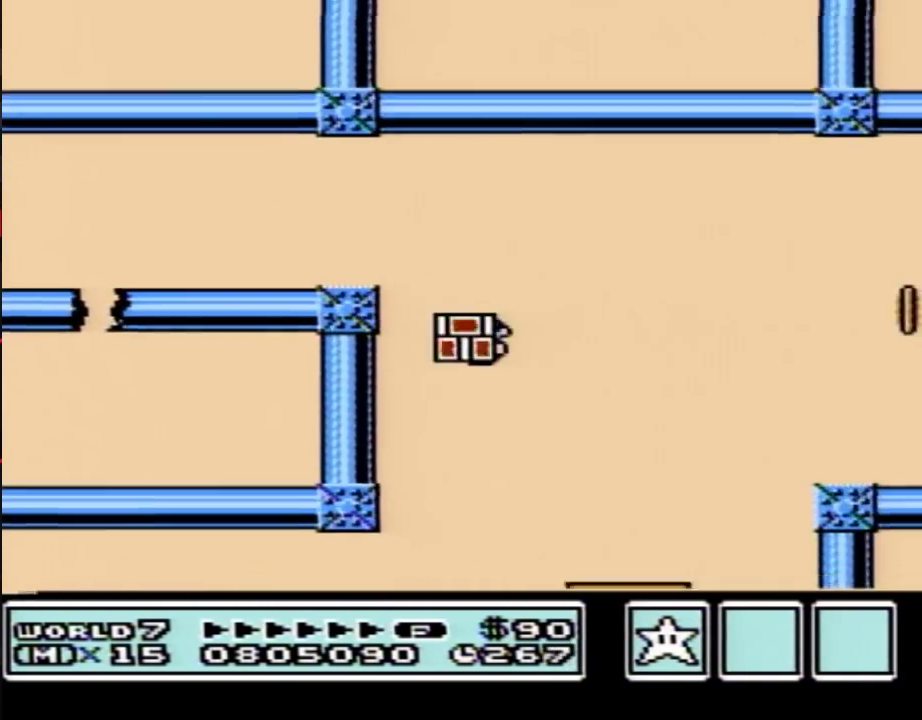
{"buttons": ["B", "DPAD_DOWN"], "events": [[67, "DPAD_LEFT", "up"], [383, "DPAD_DOWN", "down"]]}
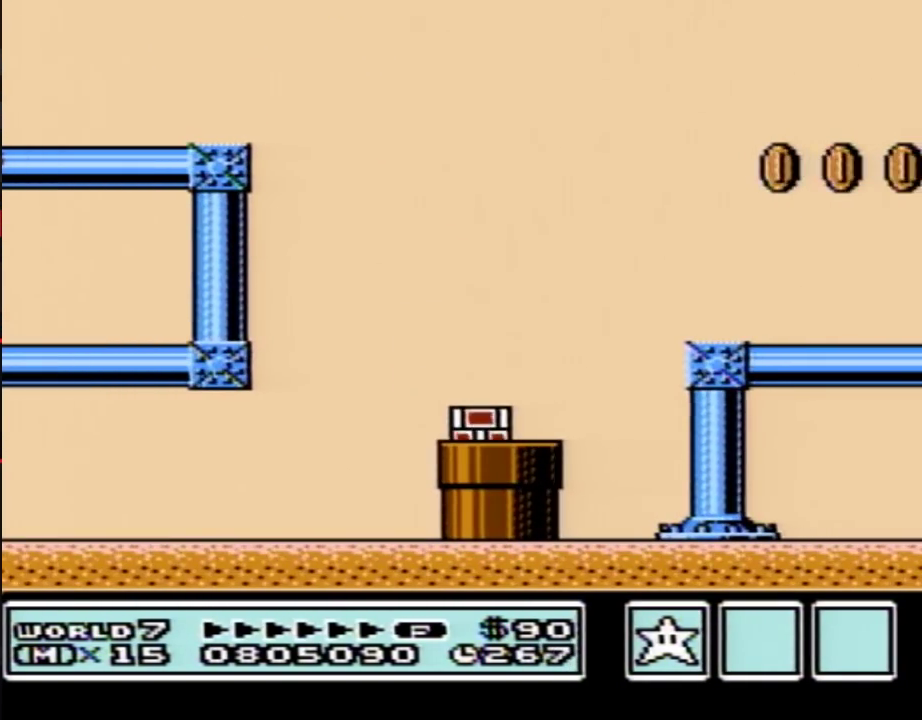
{"buttons": ["B"], "events": [[33, "DPAD_DOWN", "up"]]}
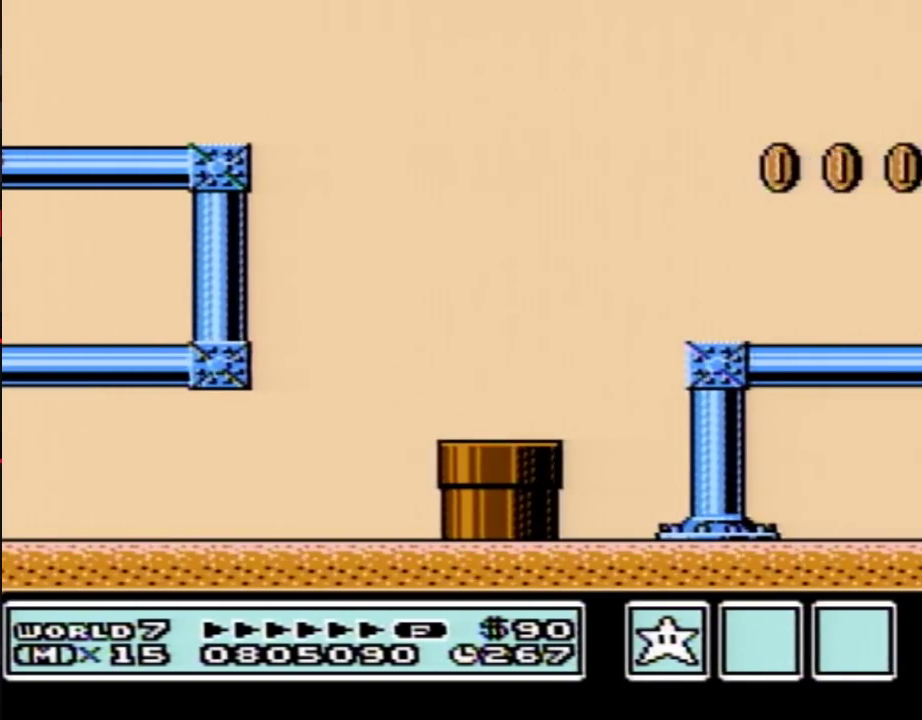
{"buttons": ["B", "DPAD_RIGHT"], "events": [[283, "DPAD_RIGHT", "down"]]}
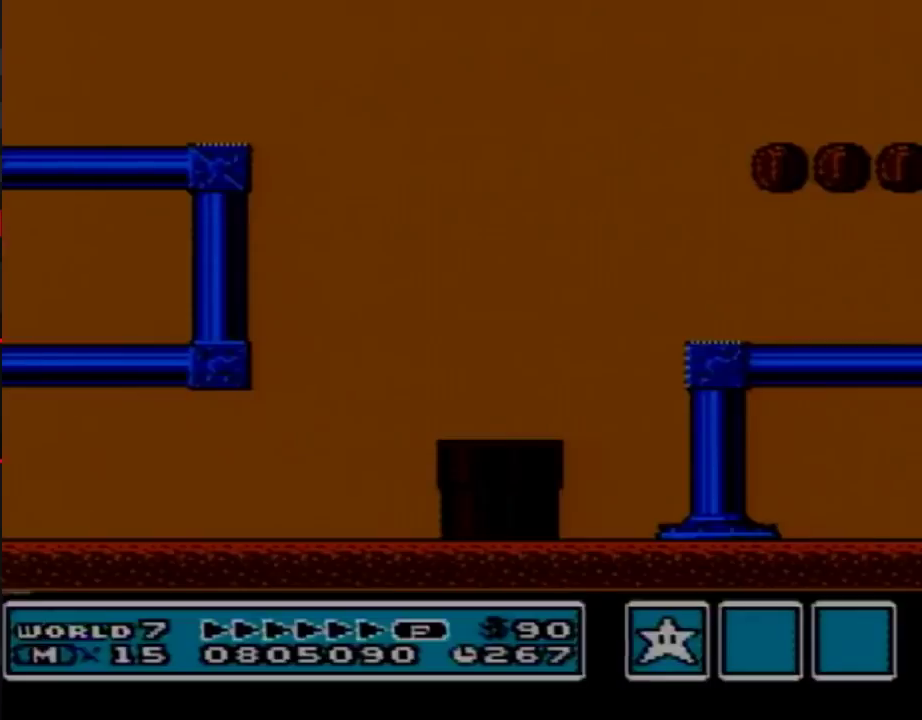
{"buttons": ["B", "DPAD_RIGHT"], "events": []}
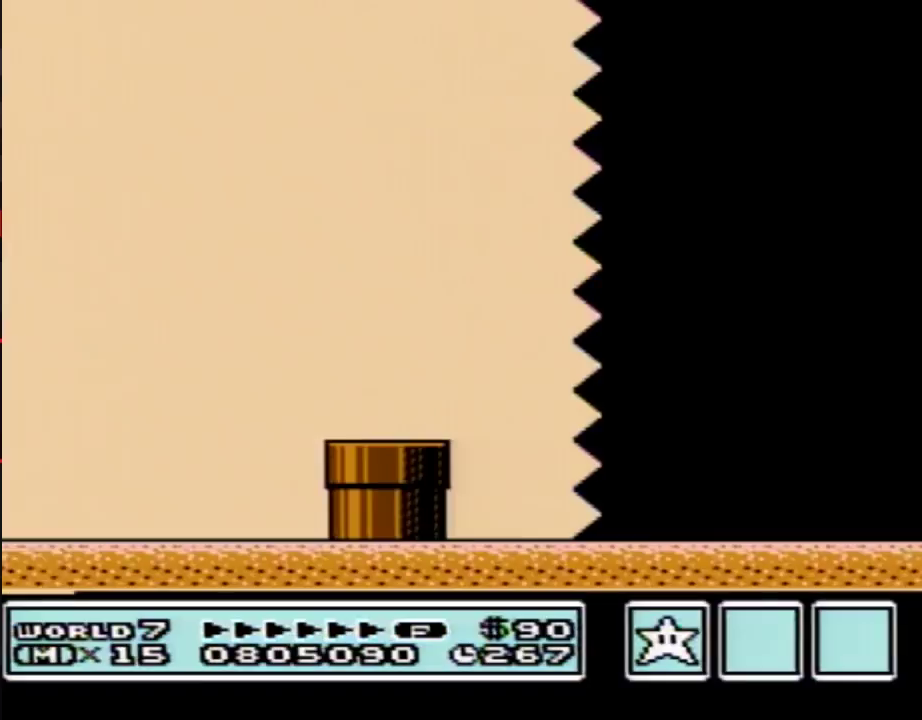
{"buttons": ["B", "DPAD_RIGHT"], "events": []}
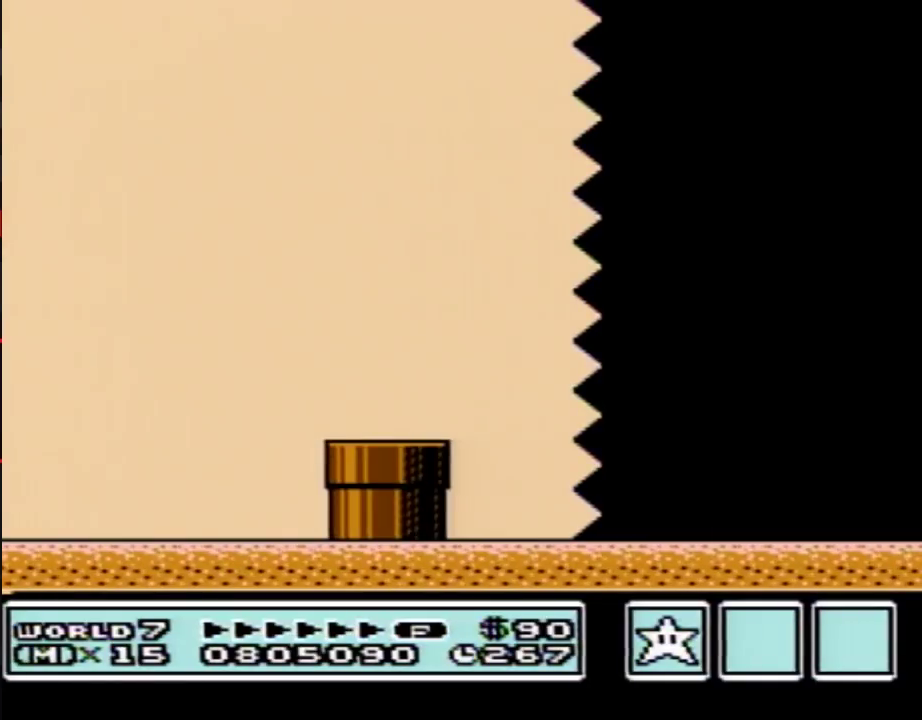
{"buttons": ["B", "DPAD_RIGHT"], "events": []}
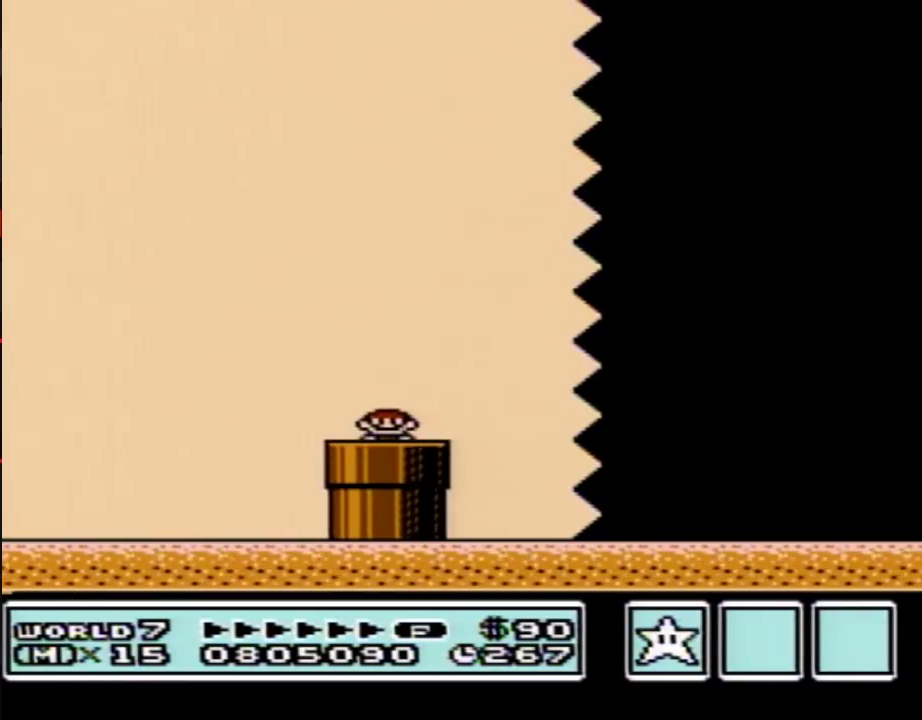
{"buttons": ["B", "DPAD_RIGHT"], "events": [[250, "A", "down"], [317, "A", "up"]]}
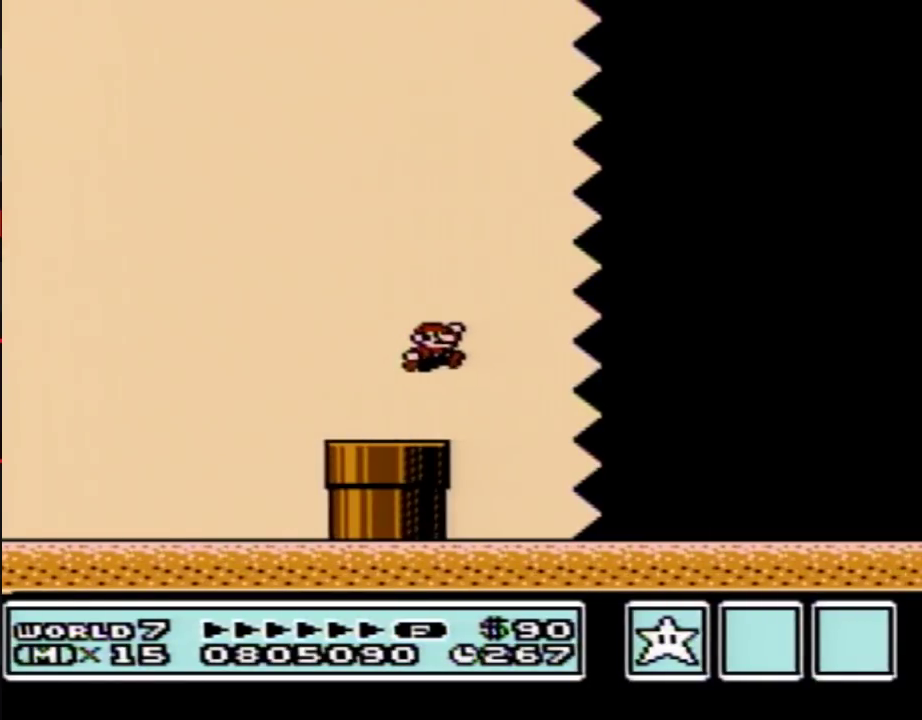
{"buttons": ["B", "DPAD_RIGHT"], "events": []}
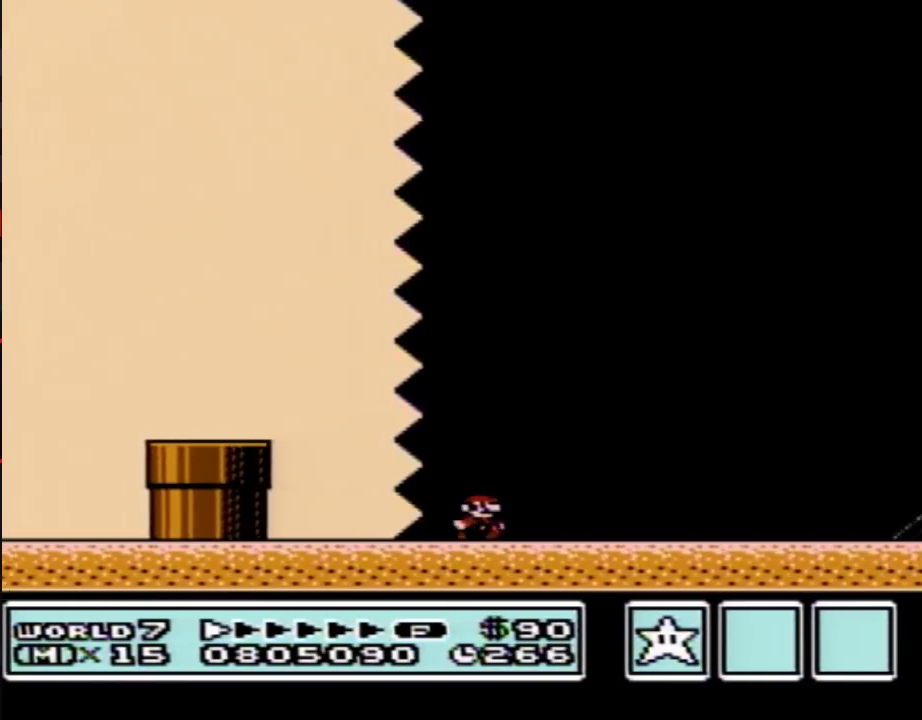
{"buttons": ["B", "DPAD_RIGHT"], "events": []}
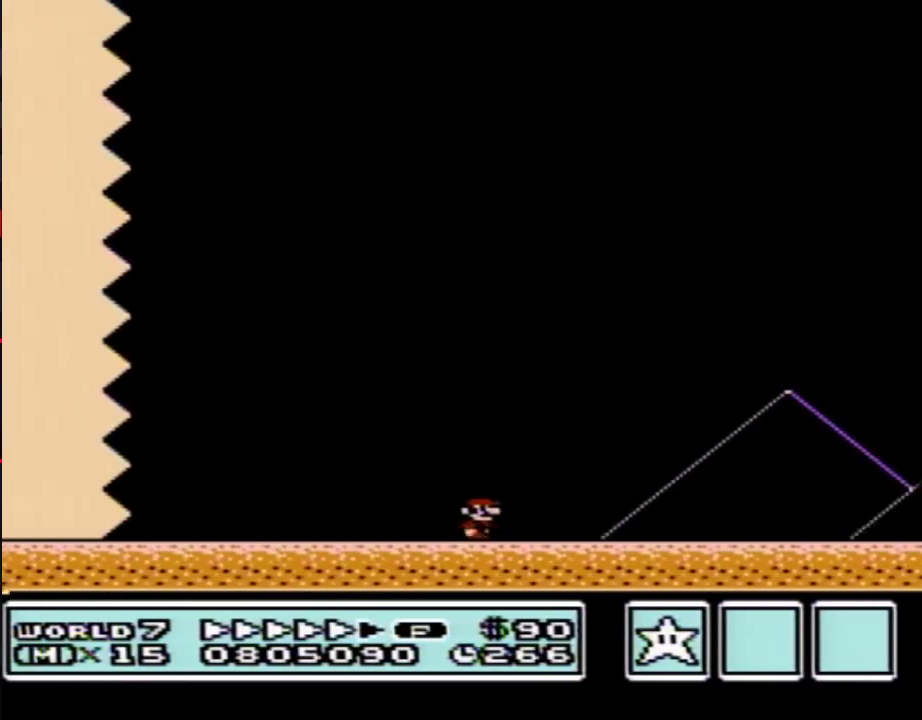
{"buttons": ["B", "DPAD_RIGHT"], "events": []}
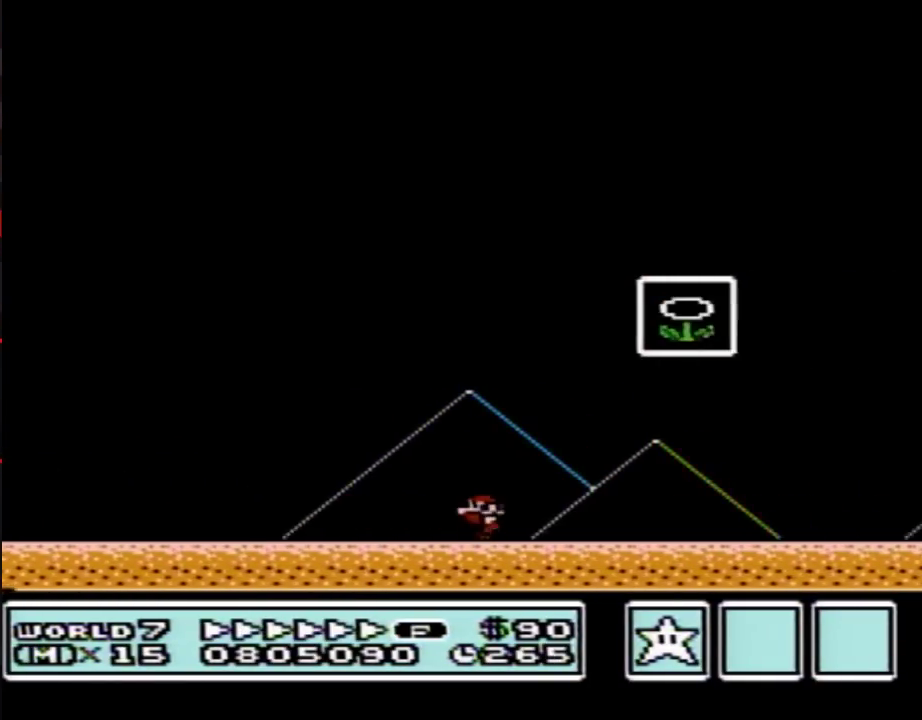
{"buttons": ["A", "B", "DPAD_RIGHT"], "events": [[33, "DPAD_LEFT", "down"], [33, "DPAD_RIGHT", "up"], [133, "A", "down"], [183, "DPAD_LEFT", "up"], [217, "DPAD_RIGHT", "down"]]}
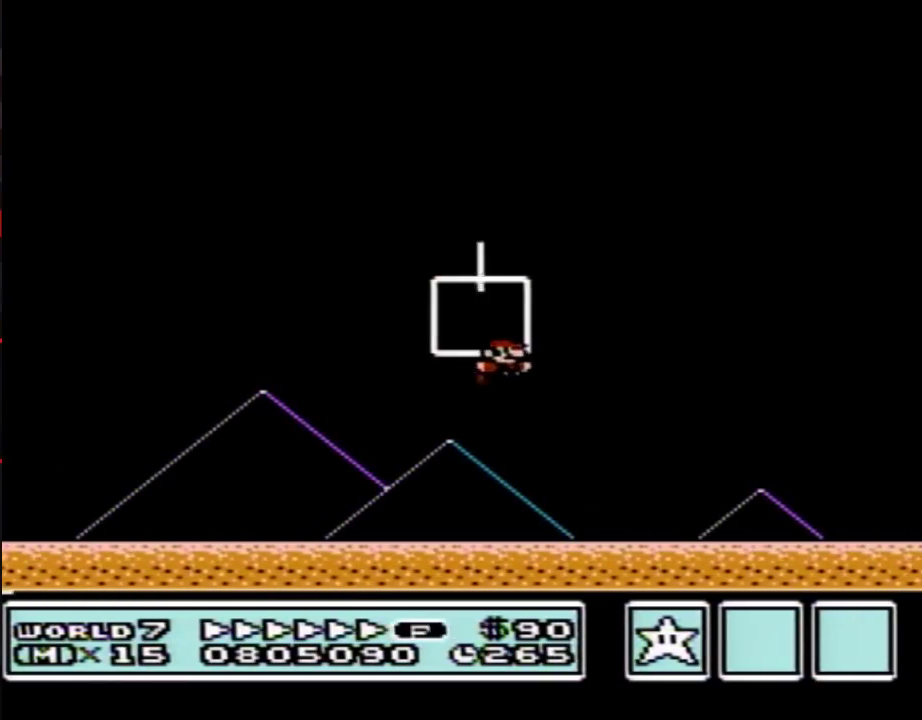
{"buttons": [], "events": [[67, "A", "up"], [67, "B", "up"], [67, "DPAD_RIGHT", "up"]]}